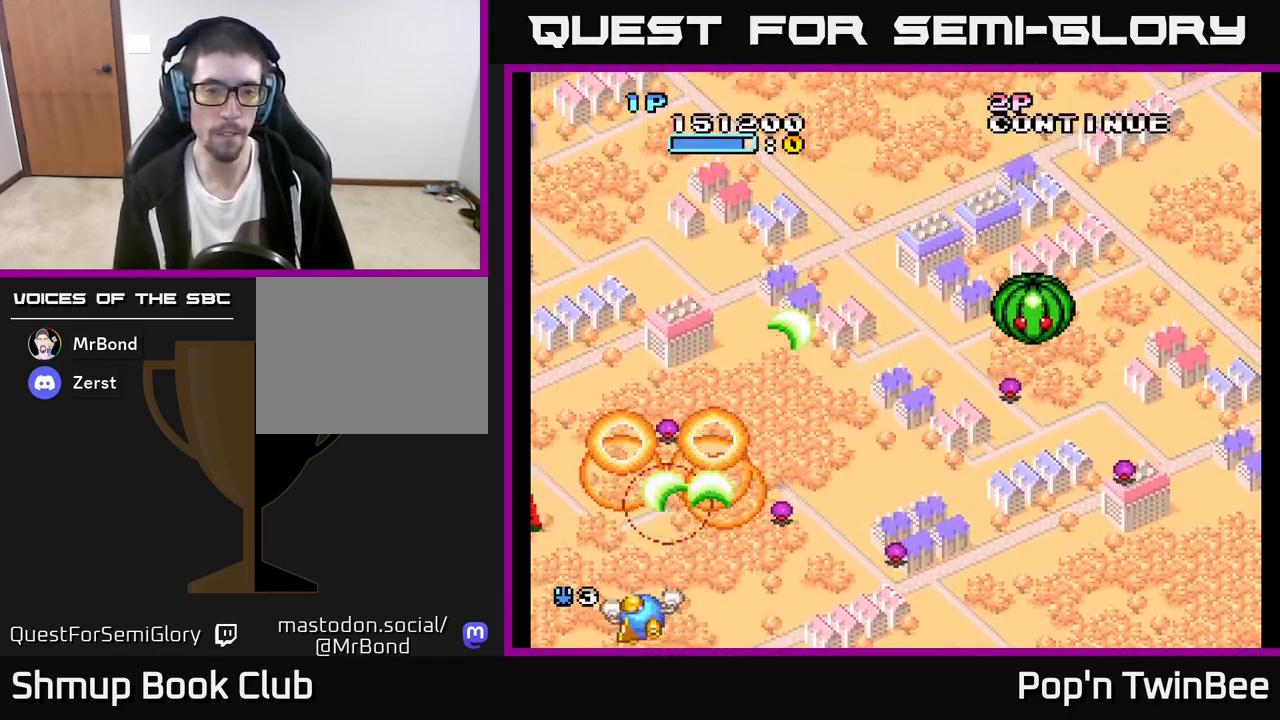
Gameplay with a controller (Xbox layout); each line is a JSON object with the inputs held at the frame after it. "events" lists button and stick changes between this image and that frame as [ms after this image, input, new state], when the widget could be followed in between.
{"buttons": ["A", "X", "DPAD_RIGHT"], "left_stick": "center", "right_stick": "center", "events": [[67, "DPAD_LEFT", "up"], [83, "DPAD_RIGHT", "down"]]}
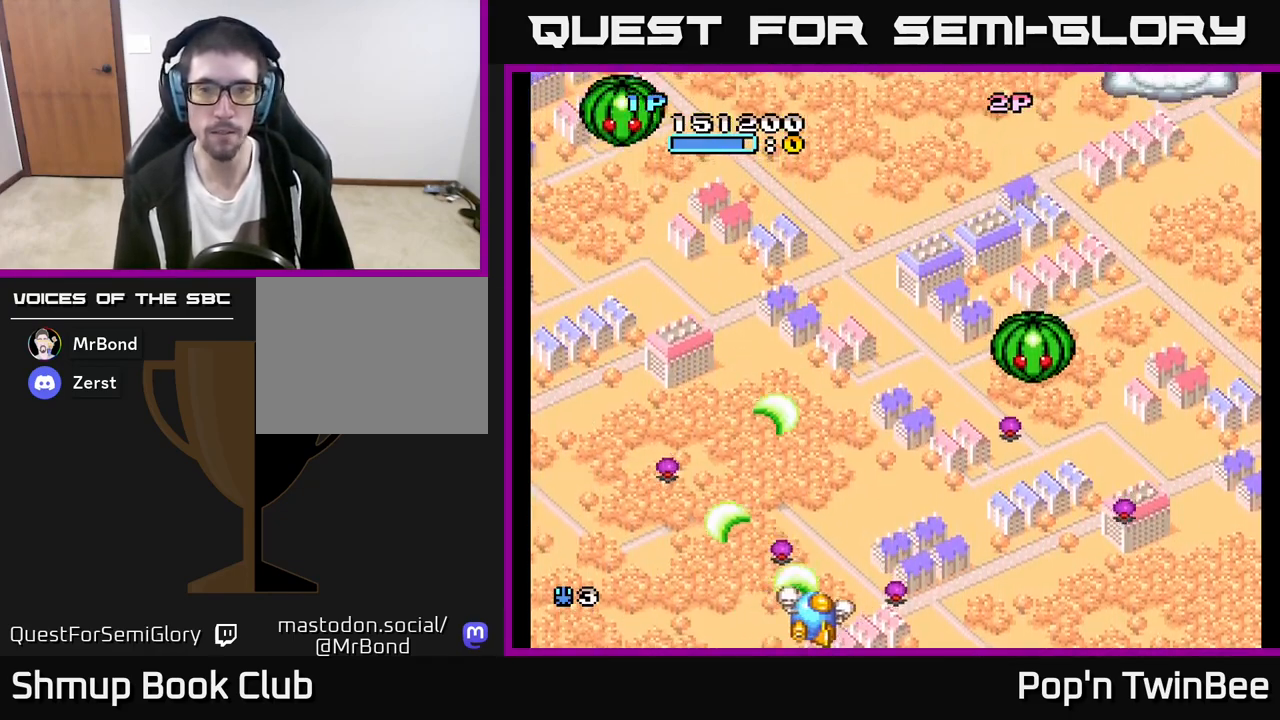
{"buttons": ["A", "X", "DPAD_UP"], "left_stick": "center", "right_stick": "center", "events": [[250, "DPAD_UP", "down"], [500, "DPAD_RIGHT", "up"]]}
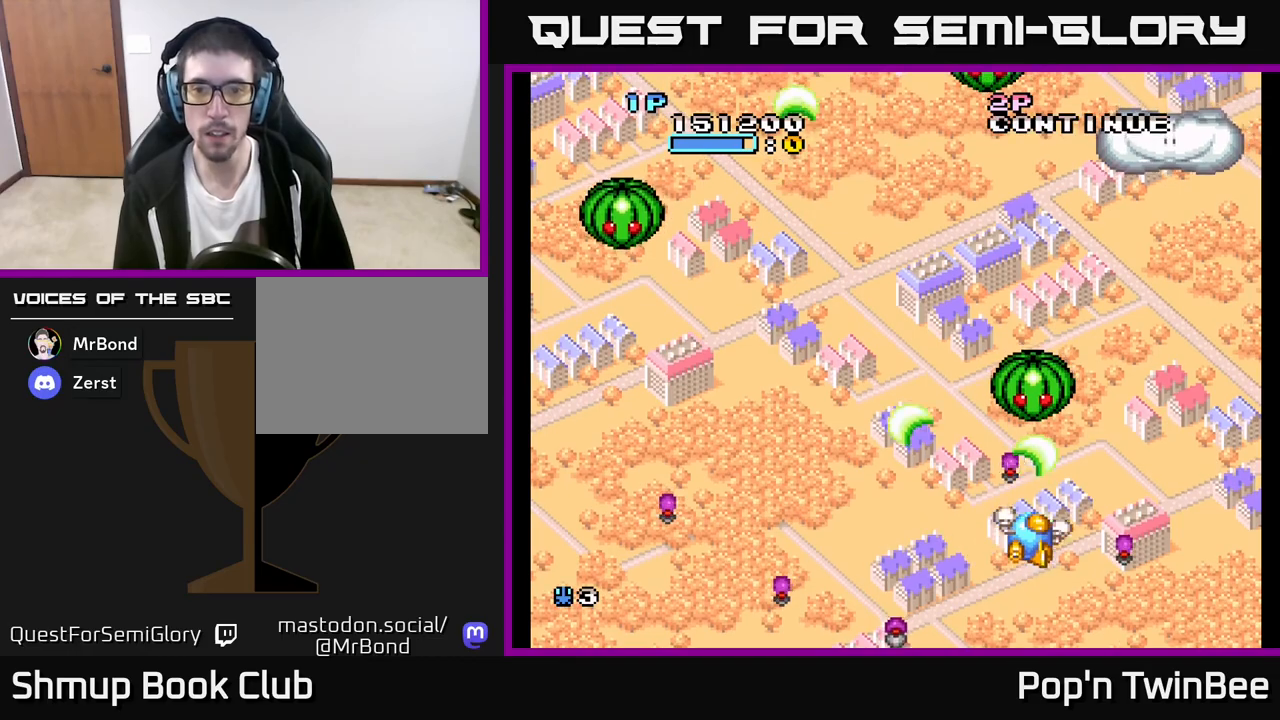
{"buttons": ["A", "X", "DPAD_UP"], "left_stick": "center", "right_stick": "center", "events": [[133, "X", "up"], [150, "A", "up"], [150, "DPAD_UP", "up"], [267, "X", "down"], [300, "A", "down"], [300, "DPAD_DOWN", "down"], [317, "DPAD_DOWN", "up"], [483, "DPAD_UP", "down"]]}
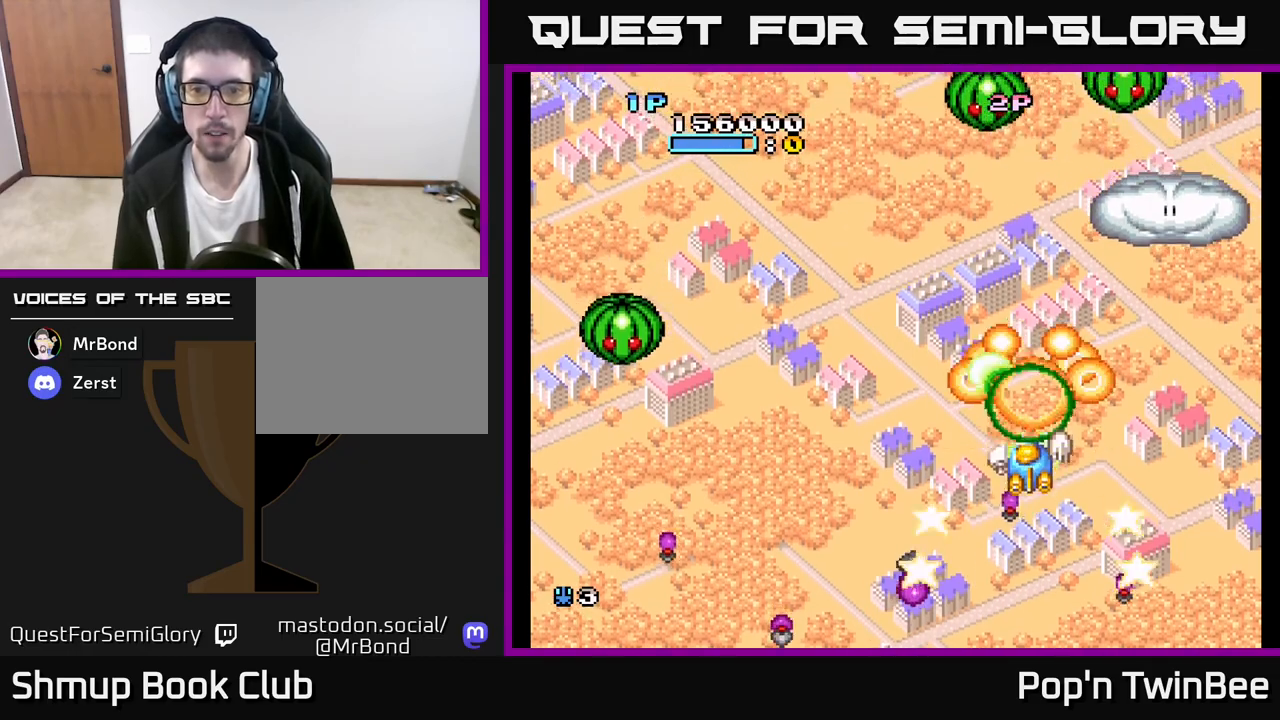
{"buttons": ["A", "X", "DPAD_LEFT"], "left_stick": "center", "right_stick": "center", "events": [[67, "DPAD_LEFT", "down"], [133, "DPAD_UP", "up"], [200, "DPAD_DOWN", "down"], [483, "DPAD_DOWN", "up"]]}
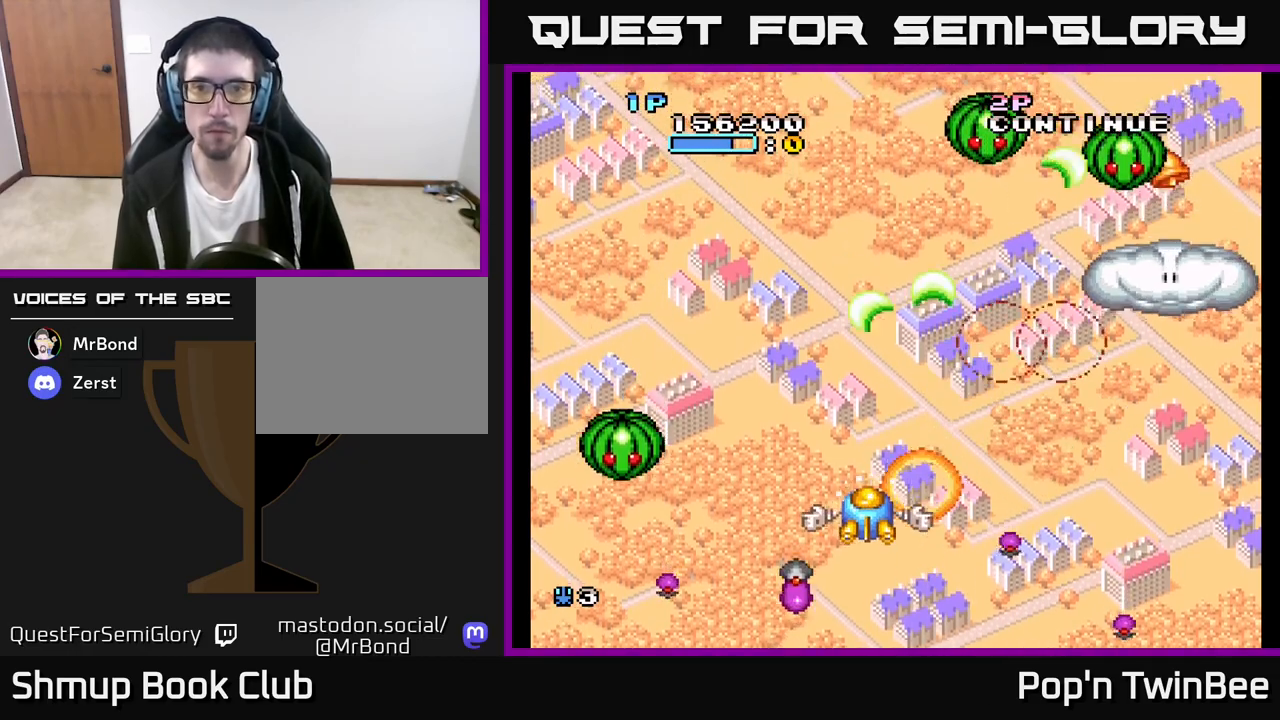
{"buttons": ["A", "X", "DPAD_UP", "DPAD_RIGHT"], "left_stick": "center", "right_stick": "center", "events": [[17, "DPAD_LEFT", "up"], [33, "DPAD_RIGHT", "down"], [33, "DPAD_UP", "down"]]}
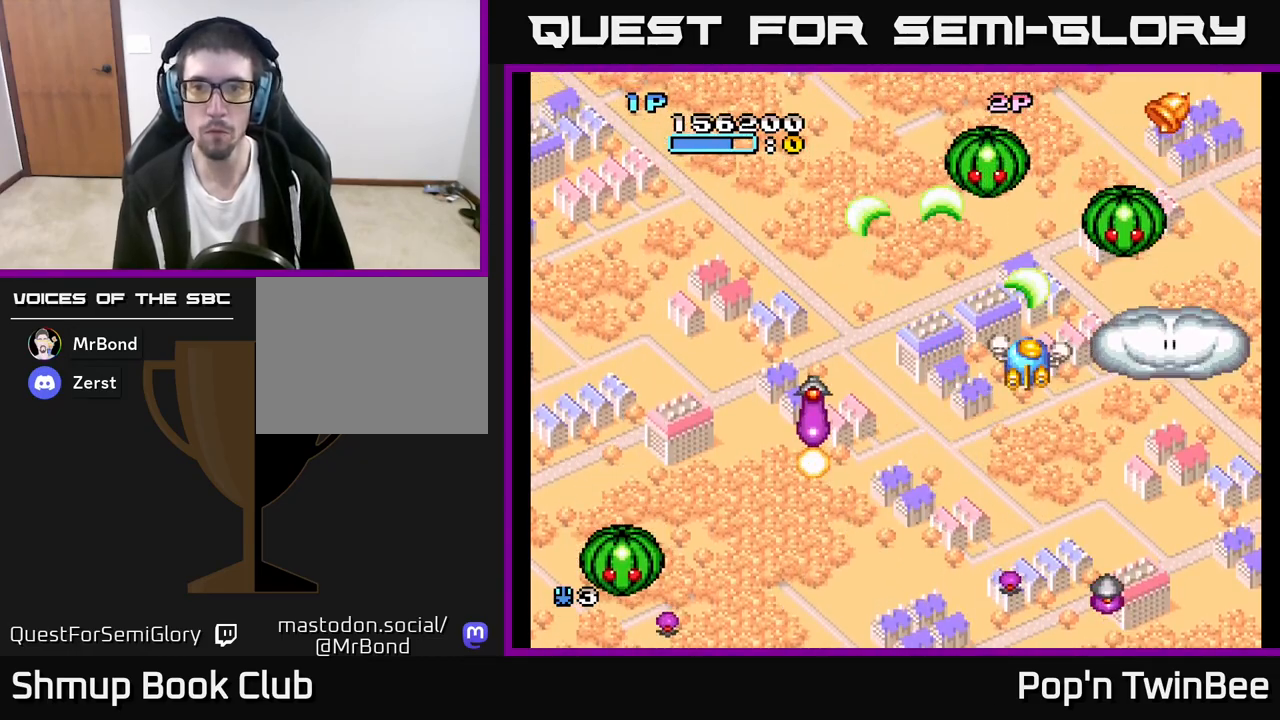
{"buttons": ["A", "X", "DPAD_UP", "DPAD_RIGHT"], "left_stick": "center", "right_stick": "center"}
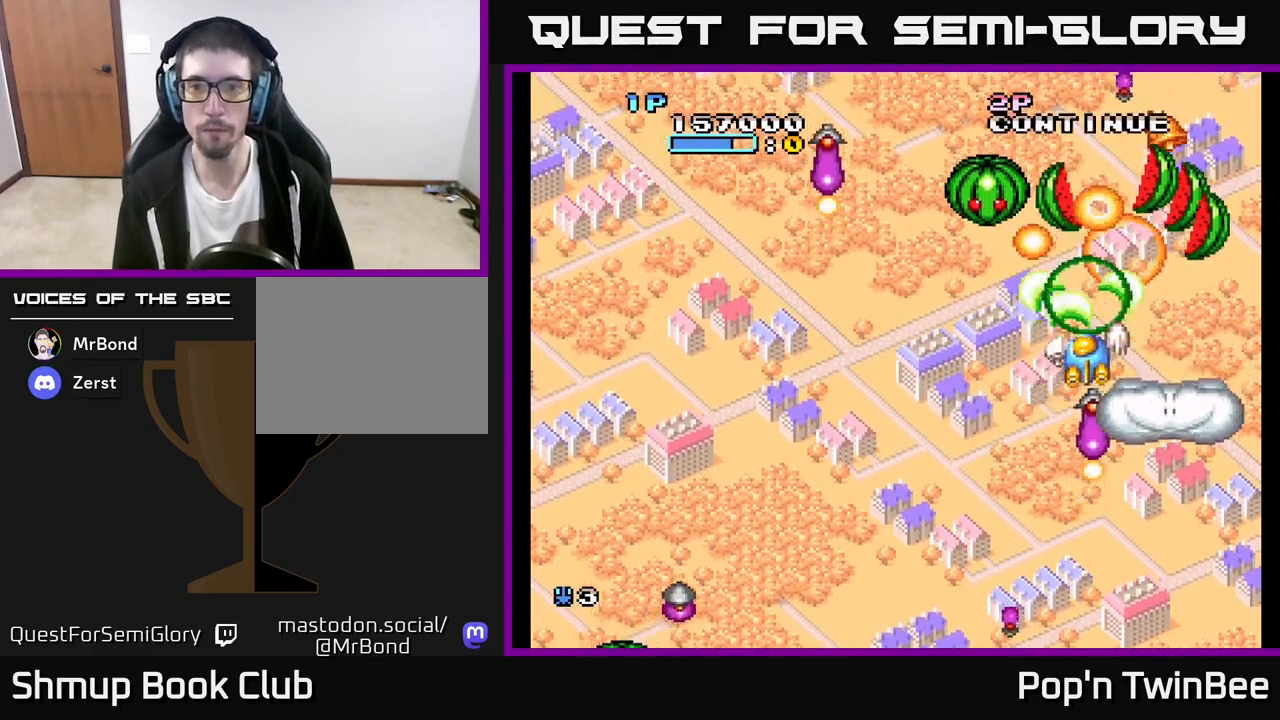
{"buttons": ["A", "X", "DPAD_DOWN"], "left_stick": "center", "right_stick": "center", "events": [[83, "DPAD_RIGHT", "up"], [83, "DPAD_UP", "up"], [200, "DPAD_RIGHT", "down"], [333, "DPAD_DOWN", "down"], [383, "DPAD_RIGHT", "up"]]}
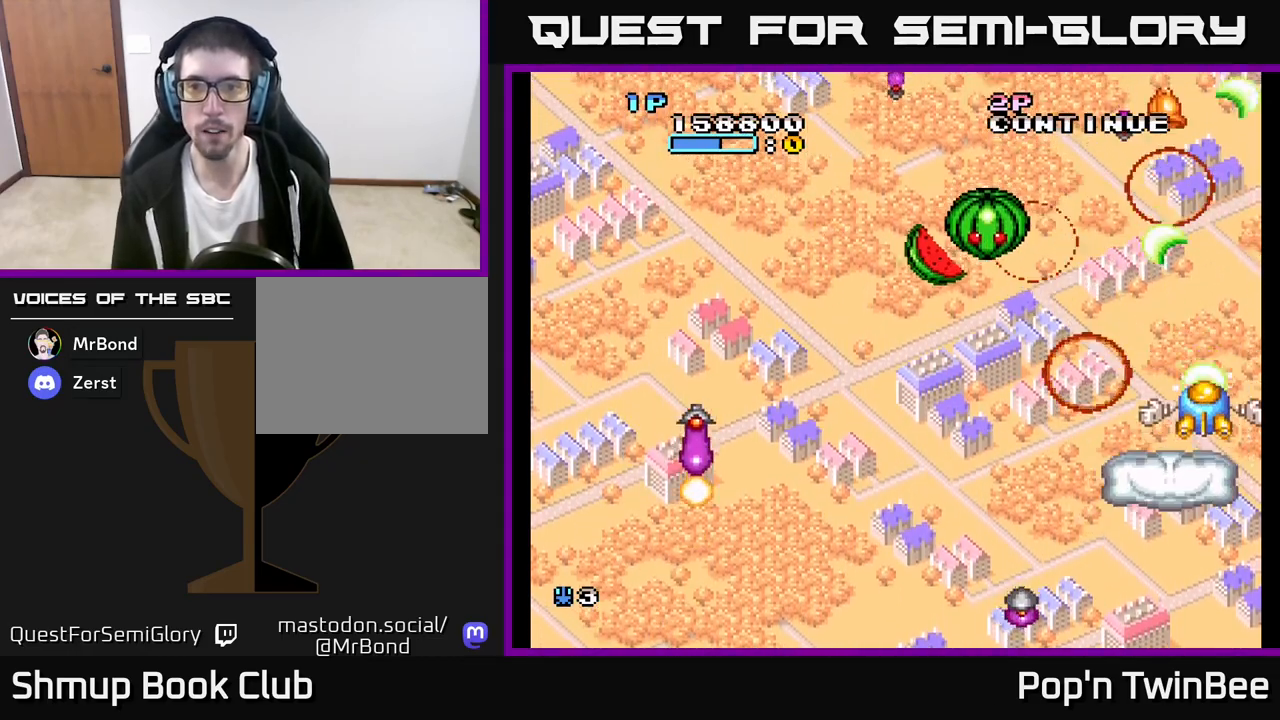
{"buttons": ["A", "X", "DPAD_UP", "DPAD_LEFT"], "left_stick": "center", "right_stick": "center", "events": [[117, "DPAD_LEFT", "down"], [200, "DPAD_DOWN", "up"], [417, "DPAD_UP", "down"]]}
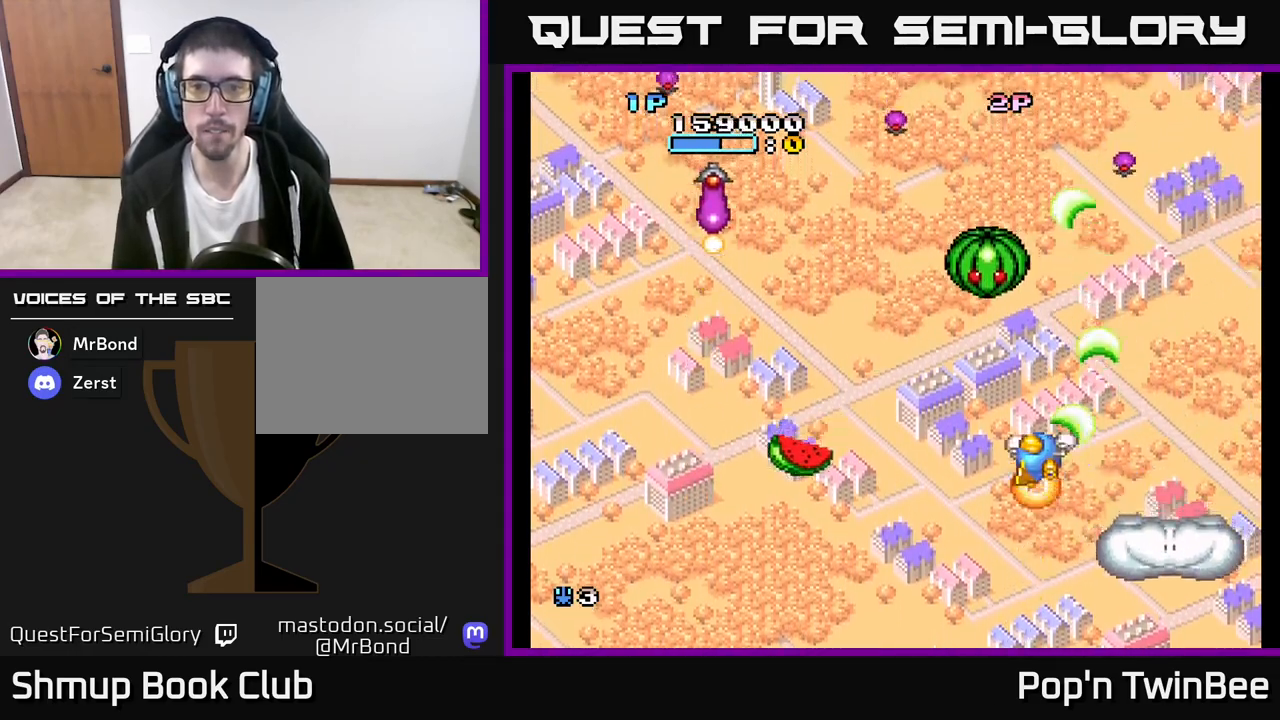
{"buttons": ["A", "X", "DPAD_DOWN"], "left_stick": "center", "right_stick": "center", "events": [[167, "DPAD_LEFT", "up"], [233, "DPAD_RIGHT", "down"], [233, "X", "up"], [250, "A", "up"], [267, "DPAD_RIGHT", "up"], [267, "DPAD_UP", "up"], [333, "DPAD_DOWN", "down"], [367, "X", "down"], [383, "A", "down"]]}
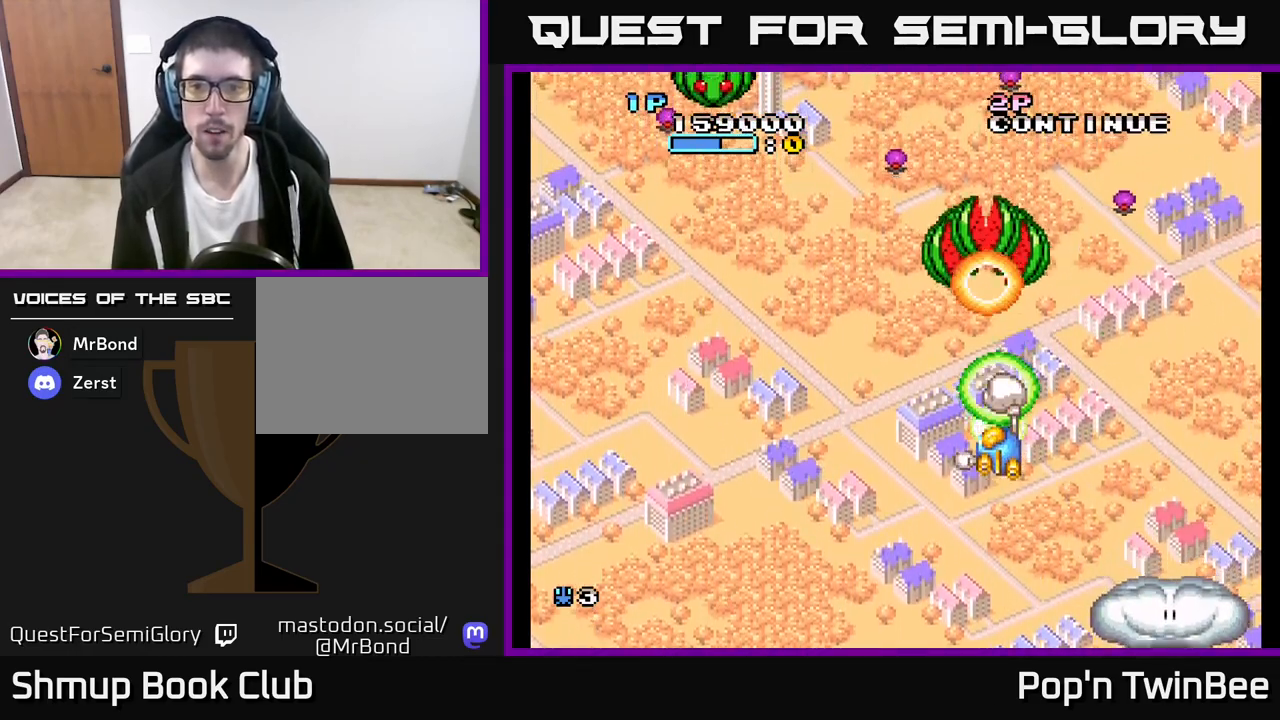
{"buttons": ["A", "X", "DPAD_DOWN", "DPAD_RIGHT"], "left_stick": "center", "right_stick": "center", "events": [[83, "DPAD_DOWN", "up"], [100, "DPAD_LEFT", "down"], [217, "DPAD_UP", "down"], [350, "DPAD_UP", "up"], [433, "DPAD_LEFT", "up"], [450, "DPAD_DOWN", "down"], [467, "DPAD_RIGHT", "down"]]}
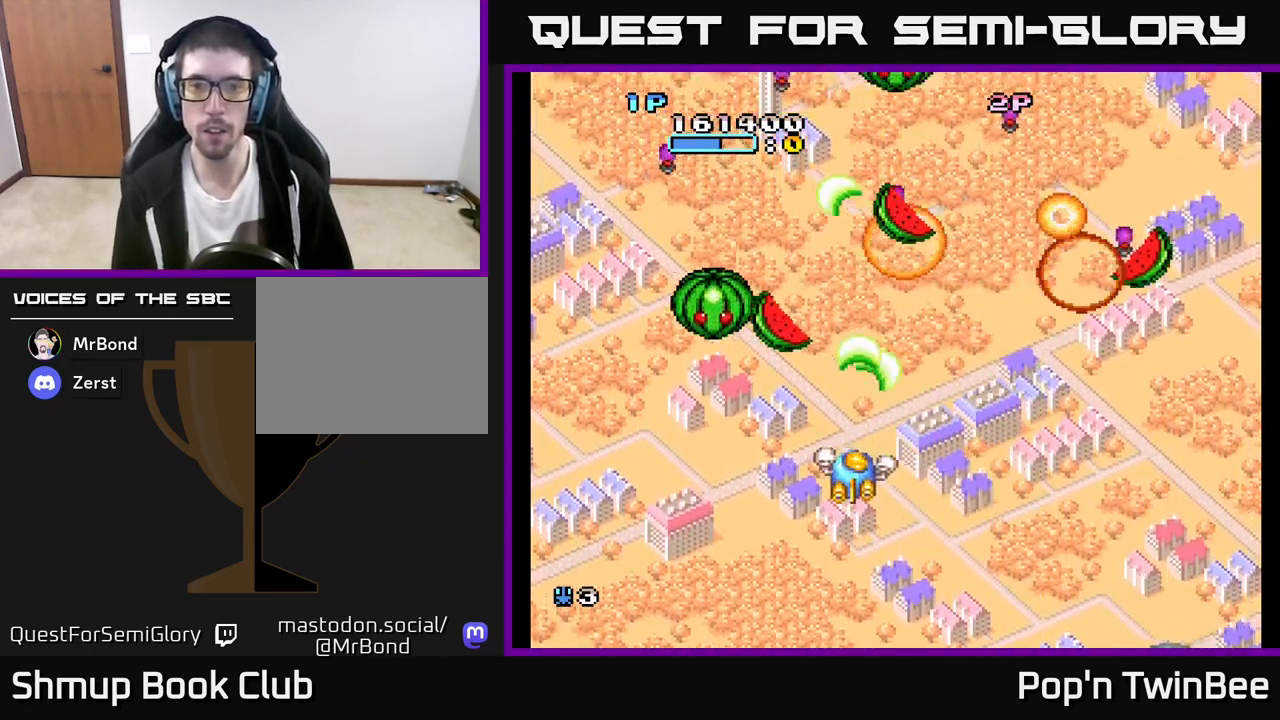
{"buttons": ["A", "X", "DPAD_UP", "DPAD_LEFT"], "left_stick": "center", "right_stick": "center", "events": [[33, "DPAD_DOWN", "up"], [133, "DPAD_DOWN", "down"], [217, "DPAD_RIGHT", "up"], [367, "DPAD_DOWN", "up"], [400, "DPAD_LEFT", "down"], [400, "DPAD_UP", "down"]]}
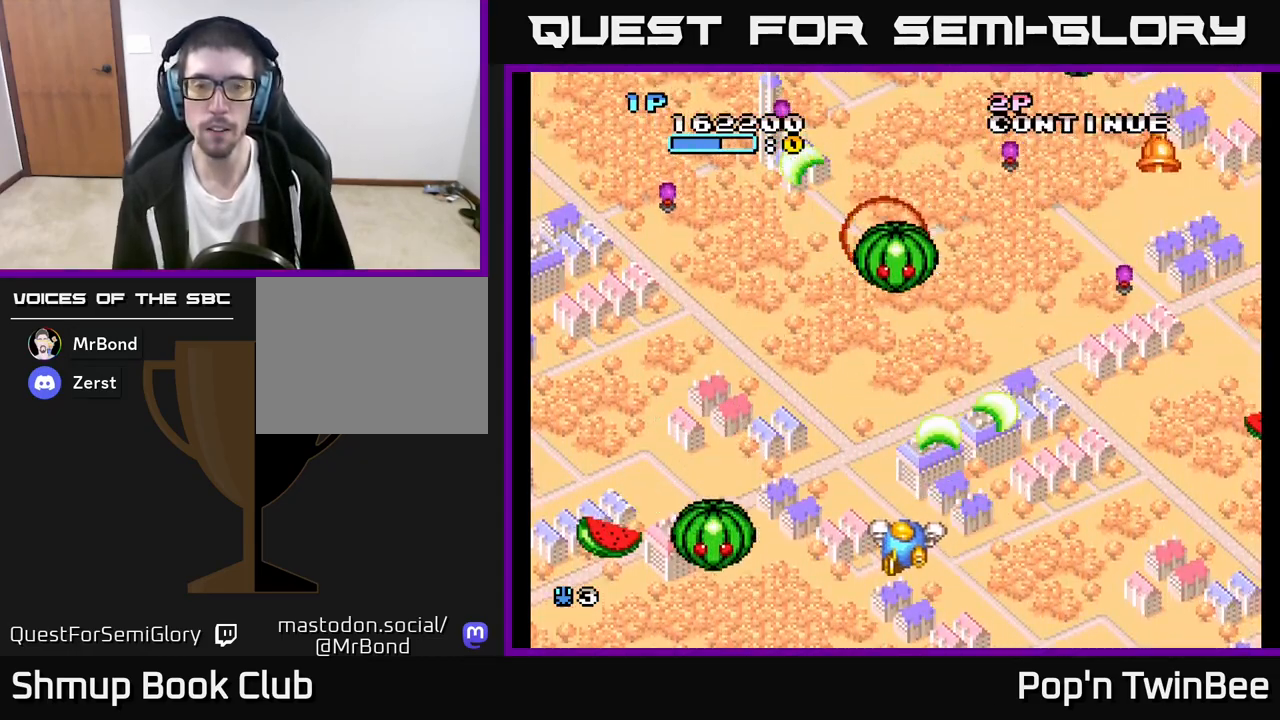
{"buttons": ["A", "X", "DPAD_DOWN", "DPAD_RIGHT"], "left_stick": "center", "right_stick": "center"}
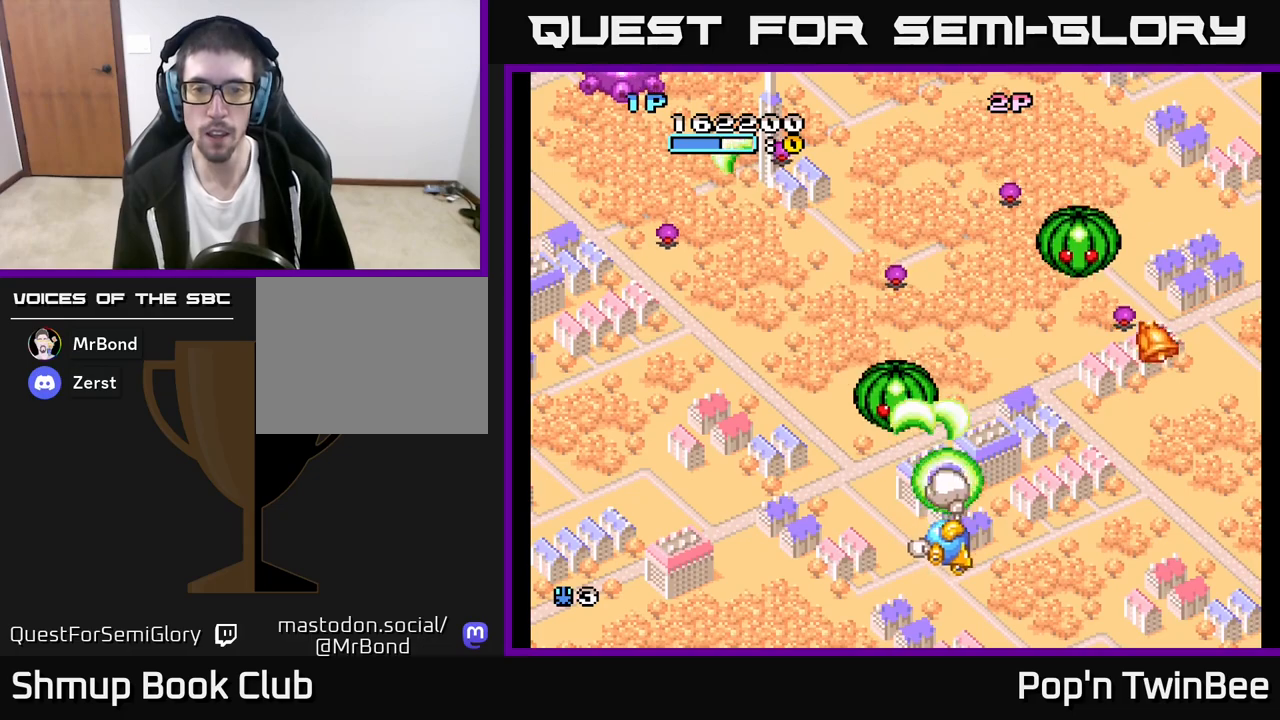
{"buttons": ["A", "X", "DPAD_LEFT"], "left_stick": "center", "right_stick": "center", "events": [[17, "DPAD_DOWN", "up"], [433, "DPAD_RIGHT", "up"], [450, "DPAD_LEFT", "down"]]}
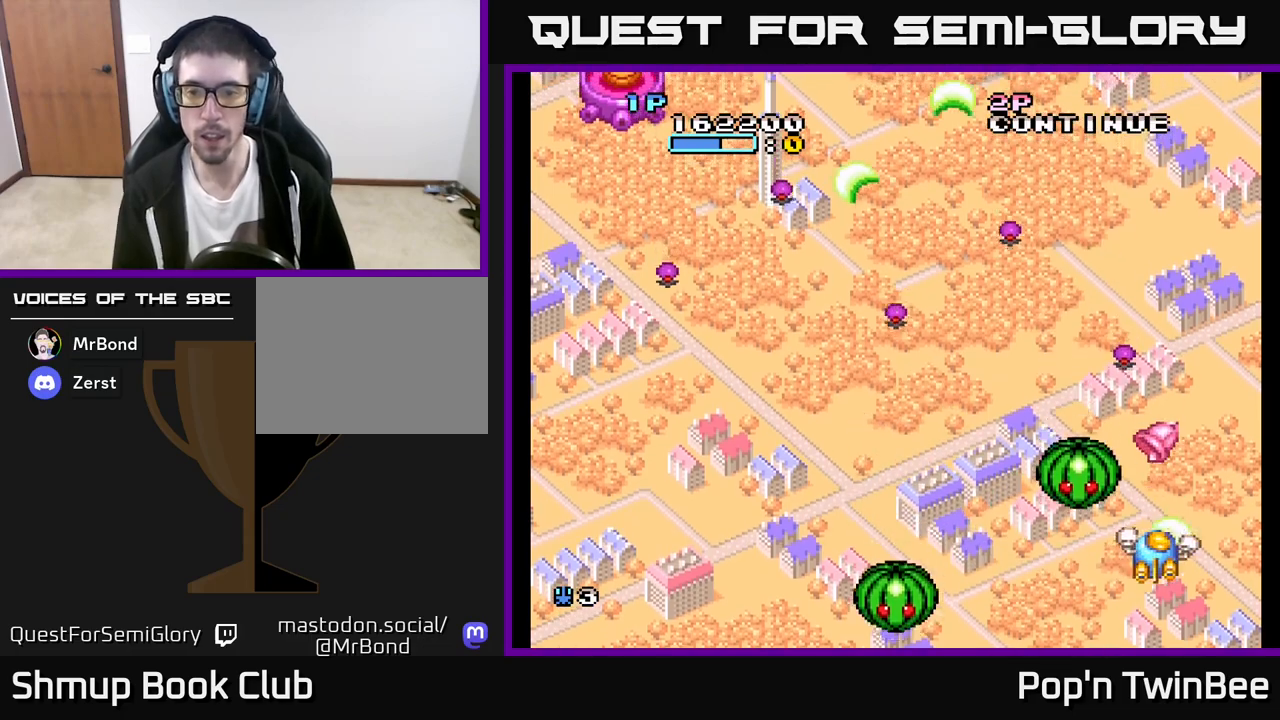
{"buttons": ["A", "X", "DPAD_UP"], "left_stick": "center", "right_stick": "center", "events": [[50, "DPAD_DOWN", "down"], [150, "DPAD_LEFT", "up"], [167, "DPAD_RIGHT", "down"], [383, "DPAD_DOWN", "up"], [417, "DPAD_RIGHT", "up"], [433, "DPAD_UP", "down"]]}
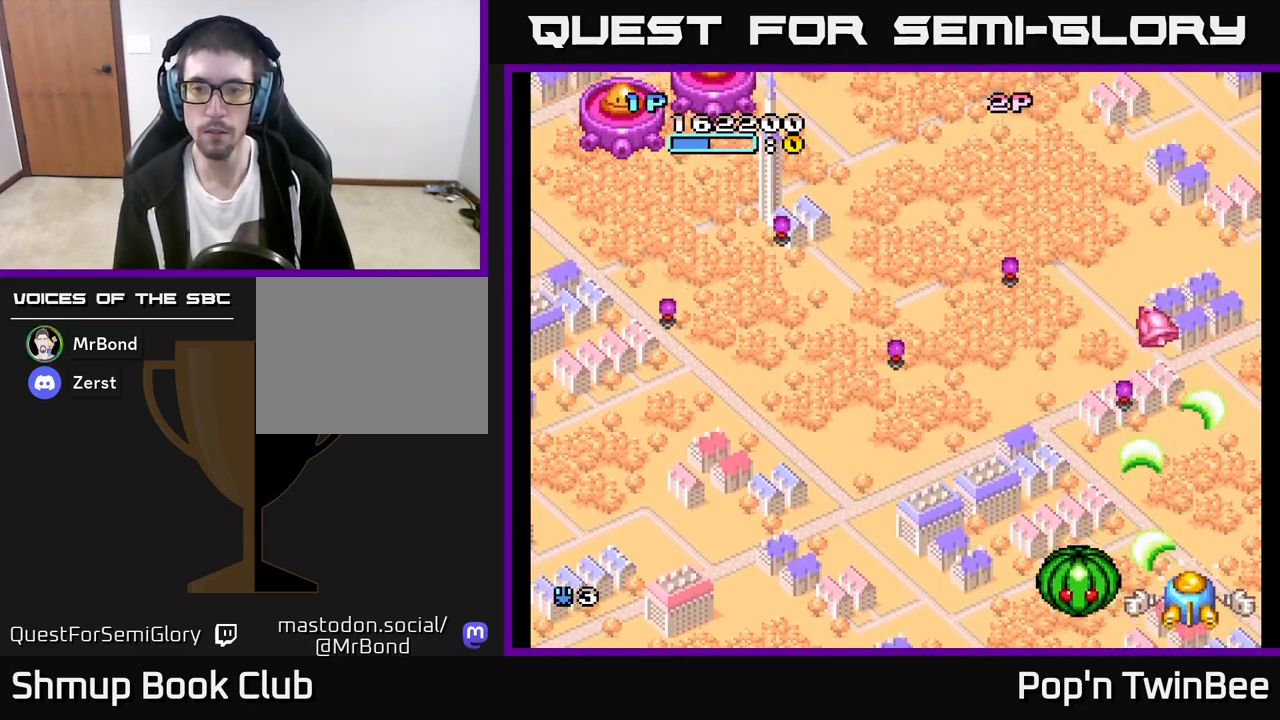
{"buttons": ["DPAD_UP"], "left_stick": "center", "right_stick": "center", "events": [[17, "X", "up"], [33, "A", "up"], [50, "DPAD_RIGHT", "down"], [117, "DPAD_RIGHT", "up"], [183, "DPAD_LEFT", "down"], [333, "DPAD_LEFT", "up"]]}
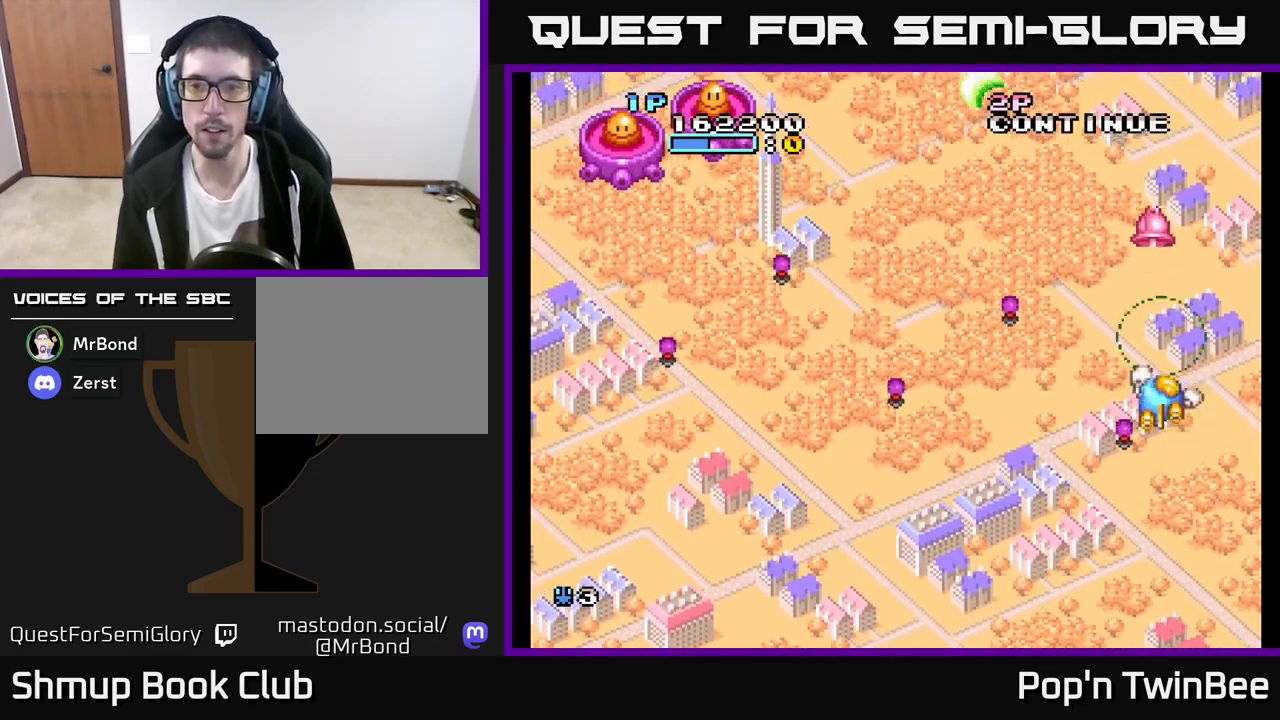
{"buttons": ["DPAD_UP", "DPAD_LEFT"], "left_stick": "center", "right_stick": "center", "events": [[467, "DPAD_LEFT", "down"]]}
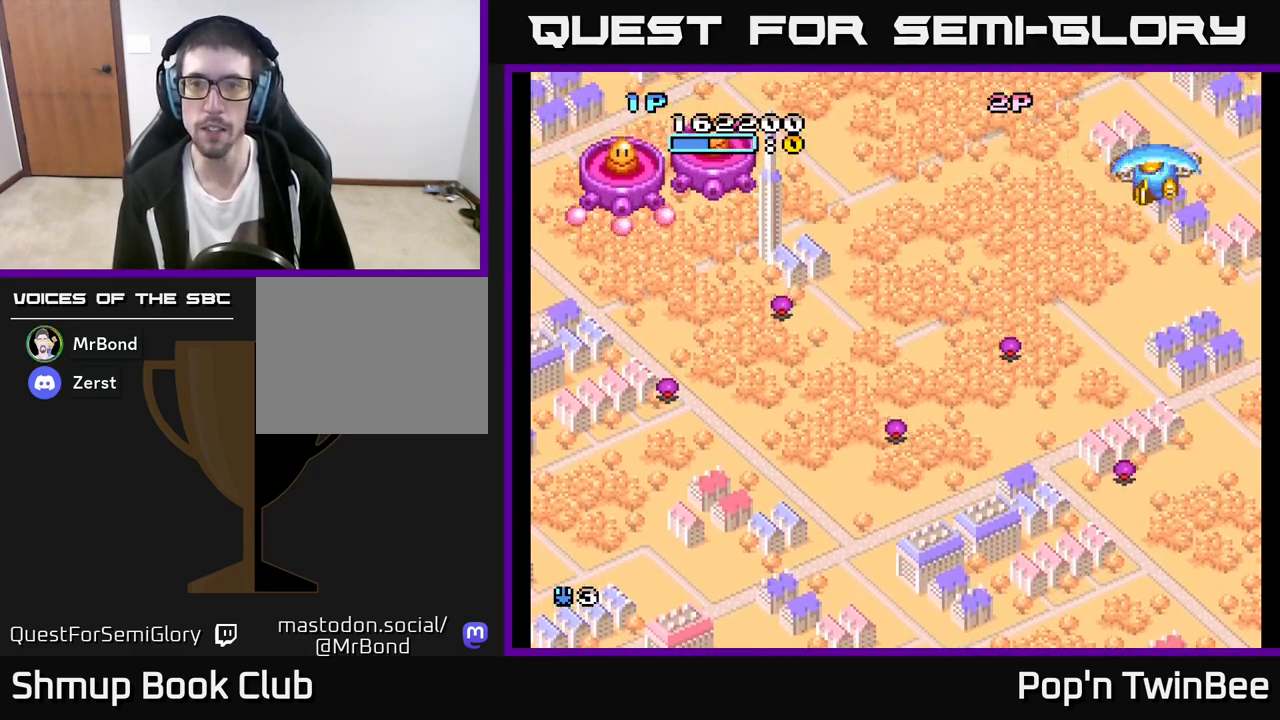
{"buttons": ["A", "X", "DPAD_DOWN", "DPAD_LEFT"], "left_stick": "center", "right_stick": "center", "events": [[17, "DPAD_UP", "up"], [67, "DPAD_DOWN", "down"], [100, "A", "down"], [183, "X", "down"]]}
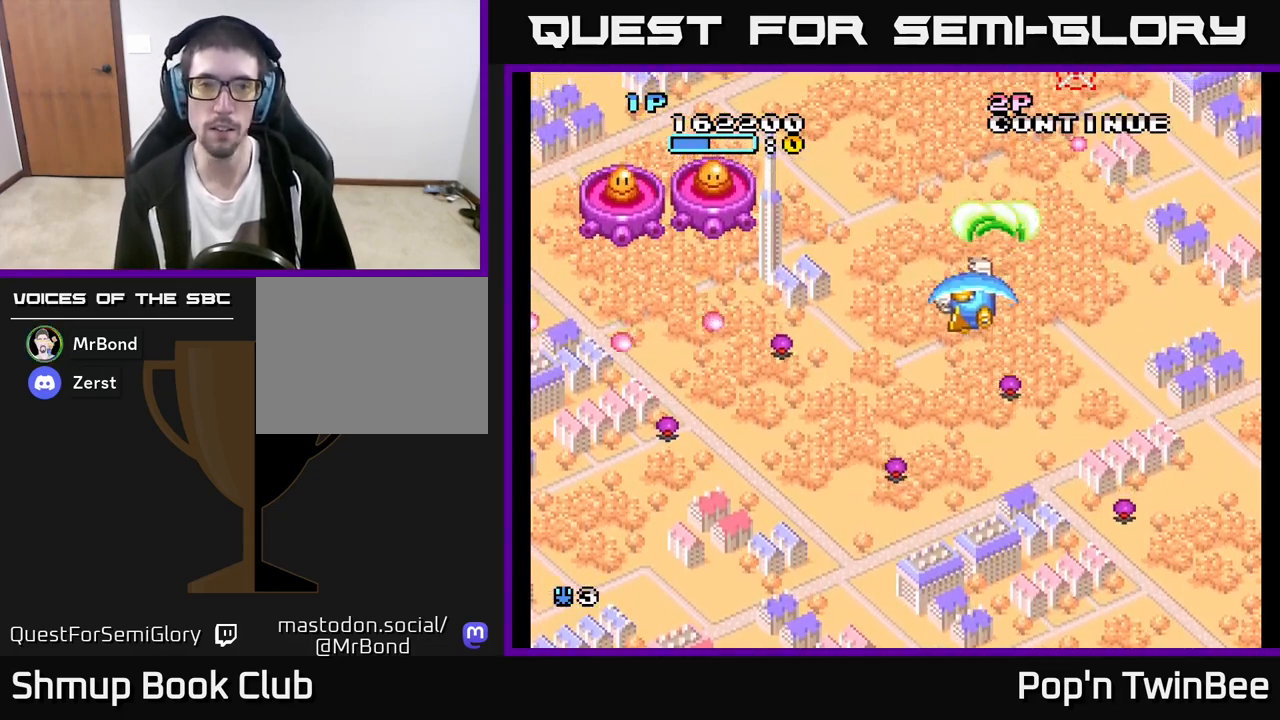
{"buttons": ["A", "DPAD_DOWN", "DPAD_LEFT"], "left_stick": "center", "right_stick": "center", "events": [[83, "DPAD_DOWN", "up"], [333, "X", "up"], [500, "DPAD_DOWN", "down"]]}
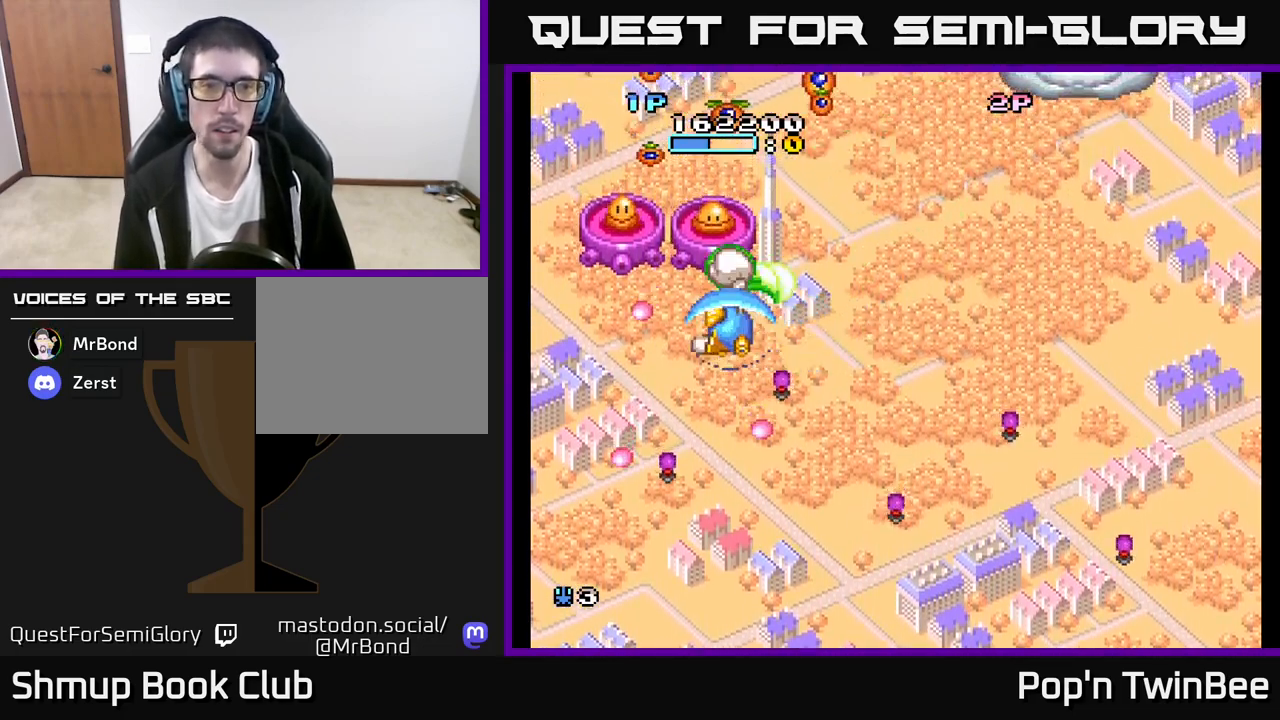
{"buttons": ["A"], "left_stick": "center", "right_stick": "center", "events": [[133, "DPAD_LEFT", "up"], [267, "DPAD_DOWN", "up"]]}
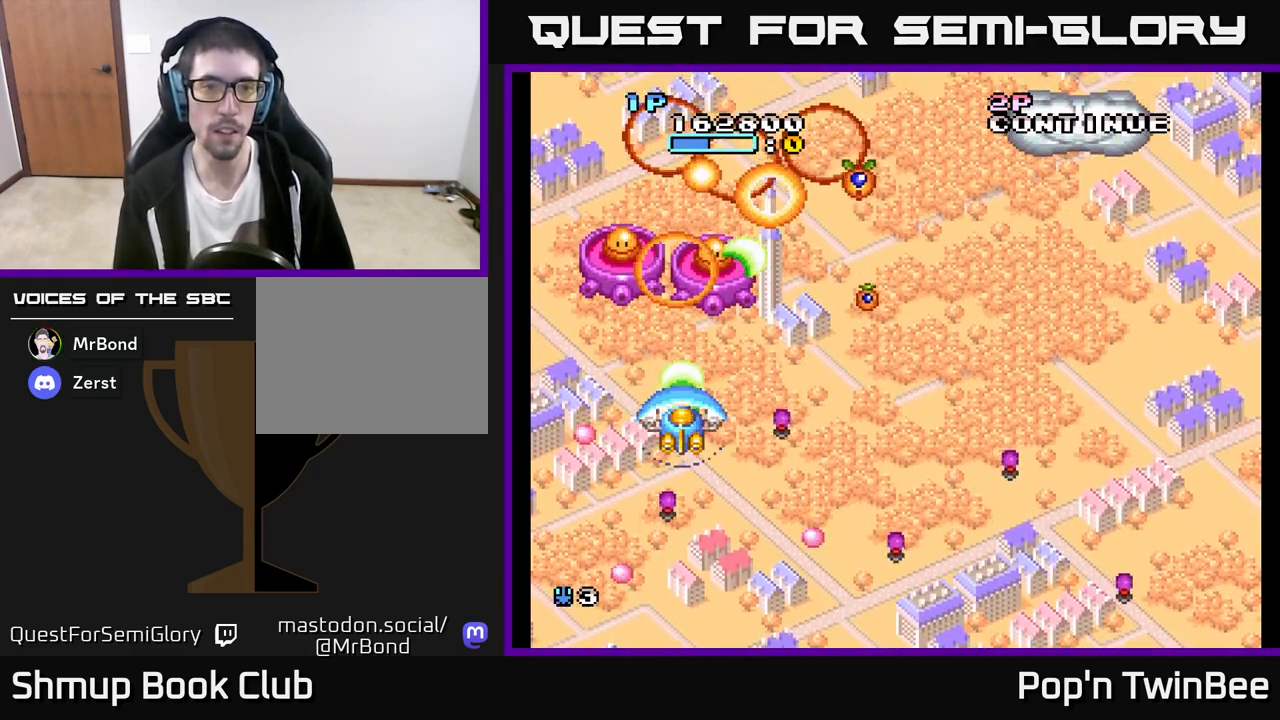
{"buttons": ["A", "DPAD_LEFT"], "left_stick": "center", "right_stick": "center", "events": [[100, "DPAD_LEFT", "down"], [167, "DPAD_DOWN", "down"], [183, "DPAD_LEFT", "up"], [233, "DPAD_RIGHT", "down"], [450, "DPAD_RIGHT", "up"], [500, "DPAD_DOWN", "up"], [500, "DPAD_LEFT", "down"]]}
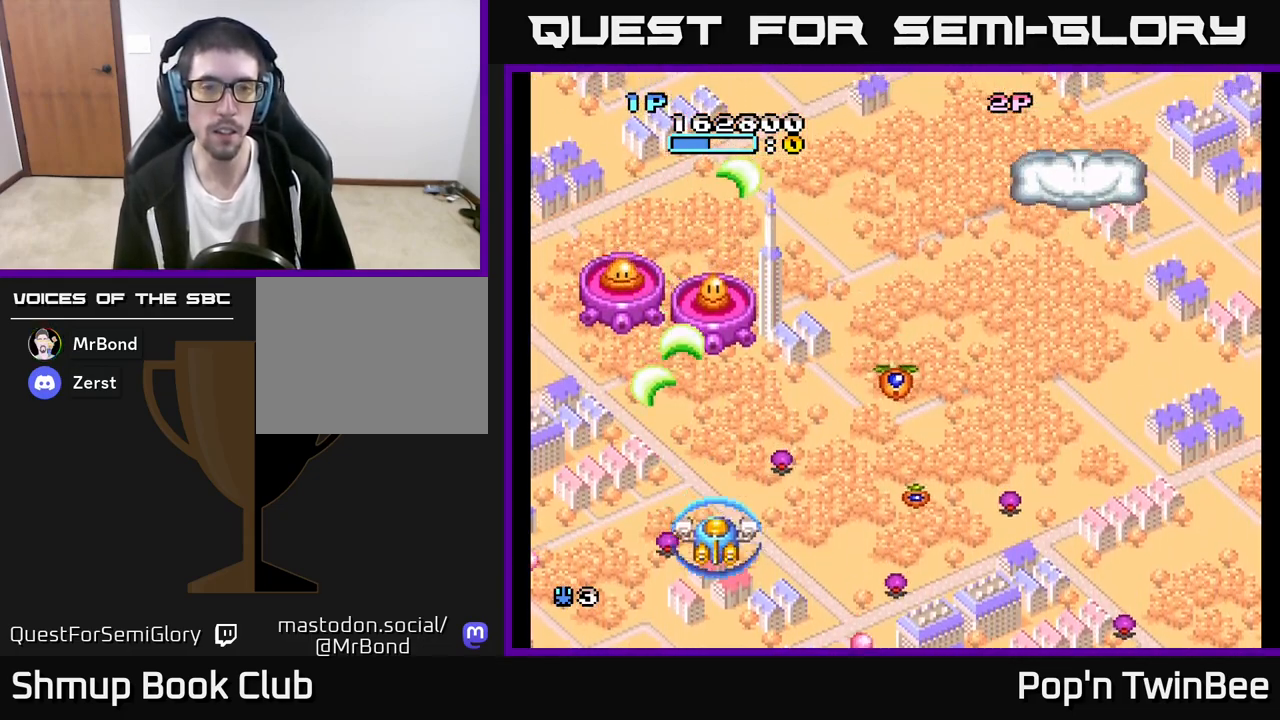
{"buttons": ["A", "X", "DPAD_DOWN"], "left_stick": "center", "right_stick": "center"}
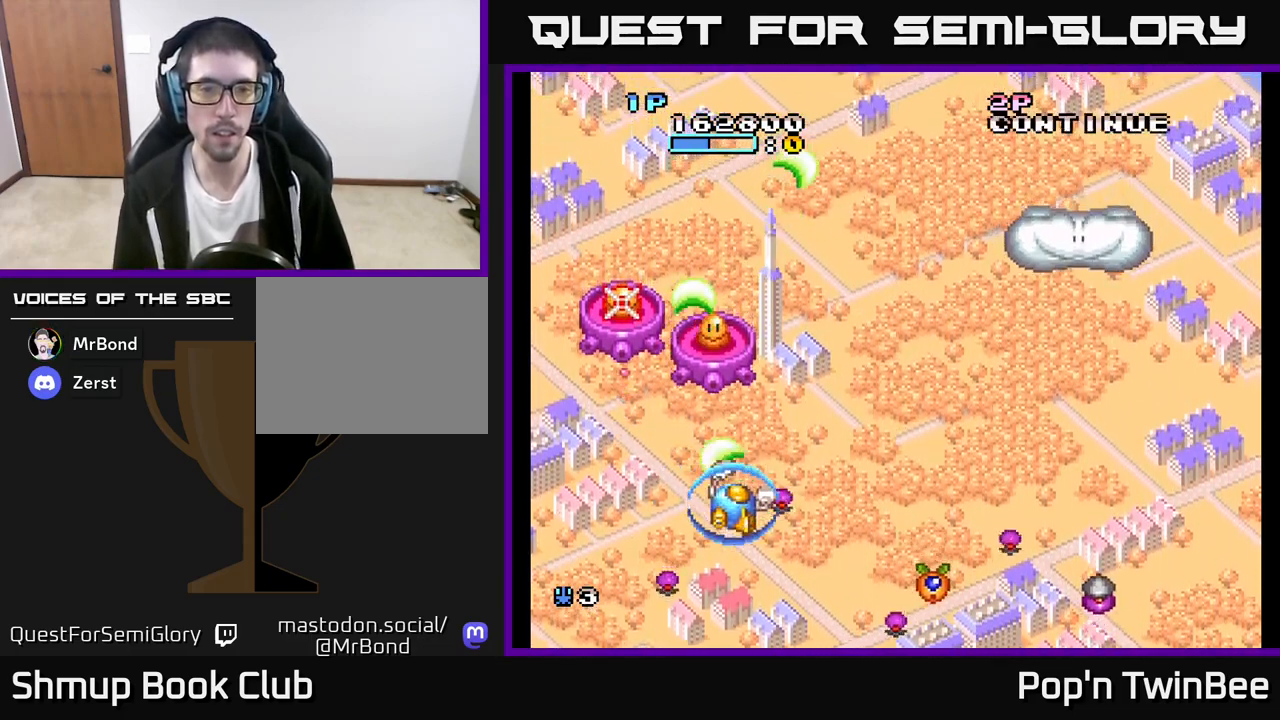
{"buttons": ["DPAD_RIGHT"], "left_stick": "center", "right_stick": "center", "events": [[100, "DPAD_DOWN", "up"], [100, "X", "up"], [167, "X", "down"], [250, "X", "up"], [300, "DPAD_DOWN", "down"], [333, "X", "down"], [350, "DPAD_RIGHT", "down"], [433, "DPAD_DOWN", "up"], [450, "X", "up"], [500, "A", "up"]]}
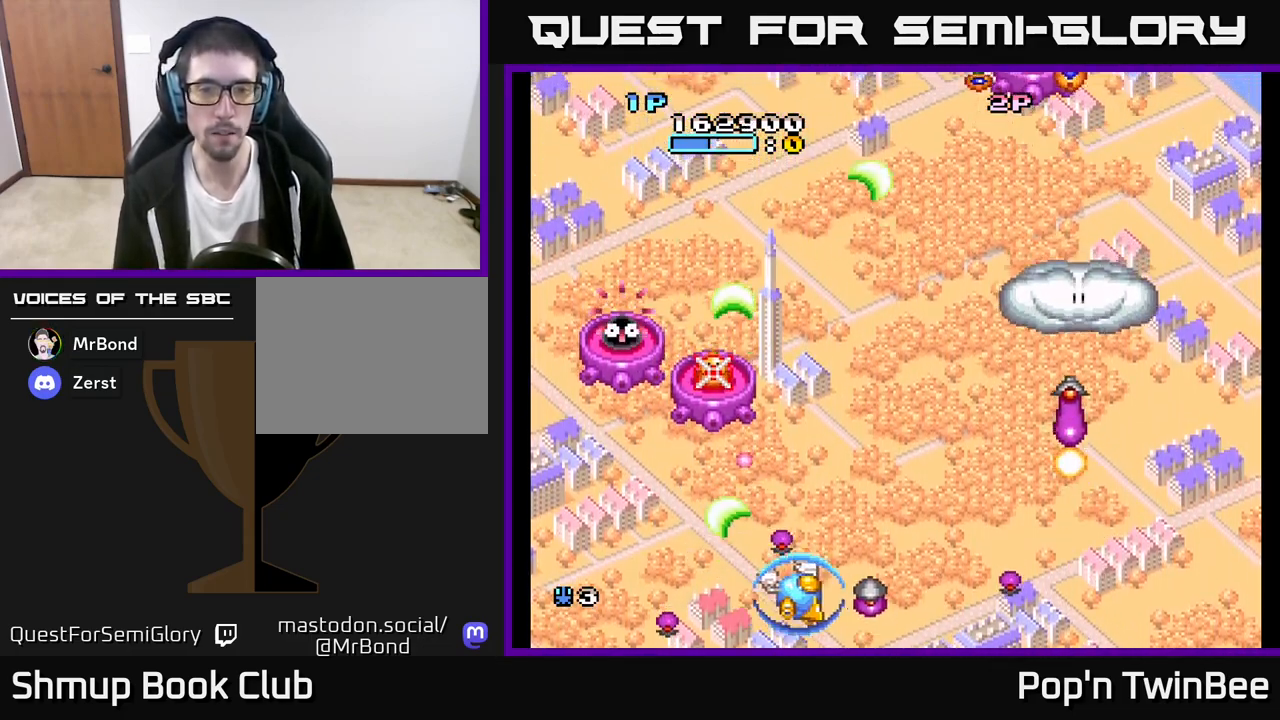
{"buttons": ["A", "DPAD_RIGHT"], "left_stick": "center", "right_stick": "center", "events": [[17, "A", "down"]]}
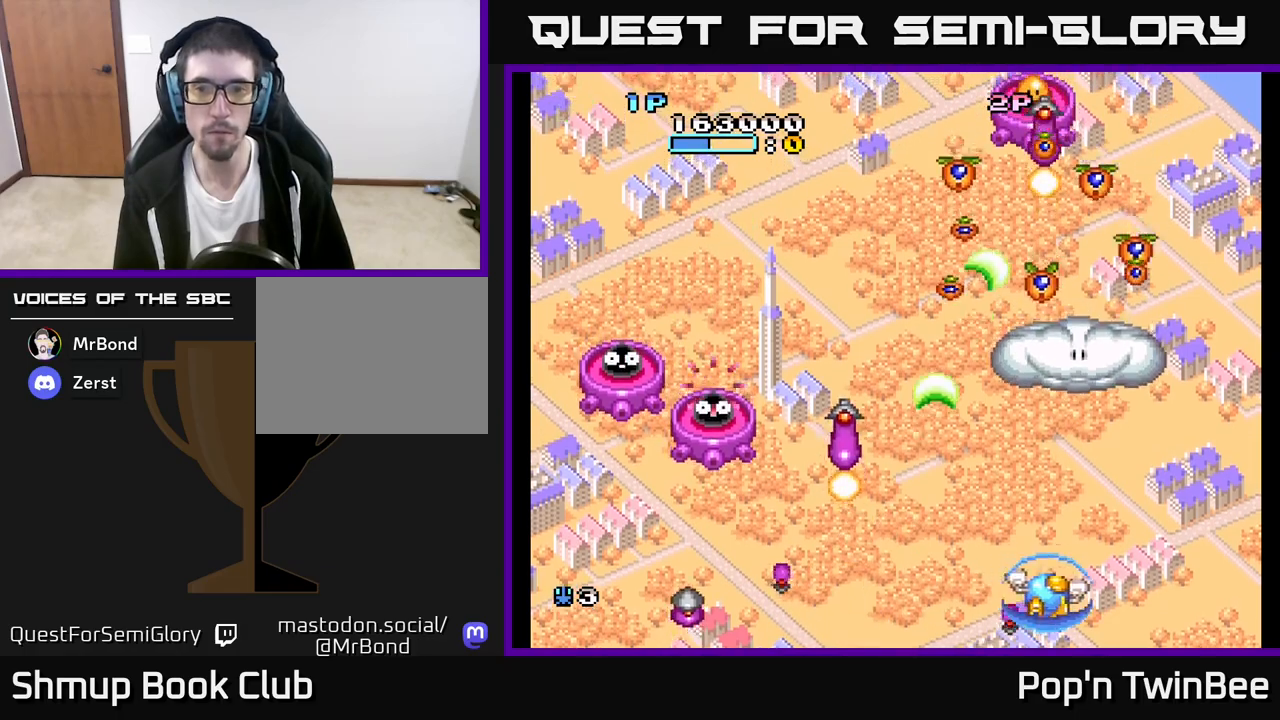
{"buttons": ["A", "X", "DPAD_LEFT"], "left_stick": "center", "right_stick": "center"}
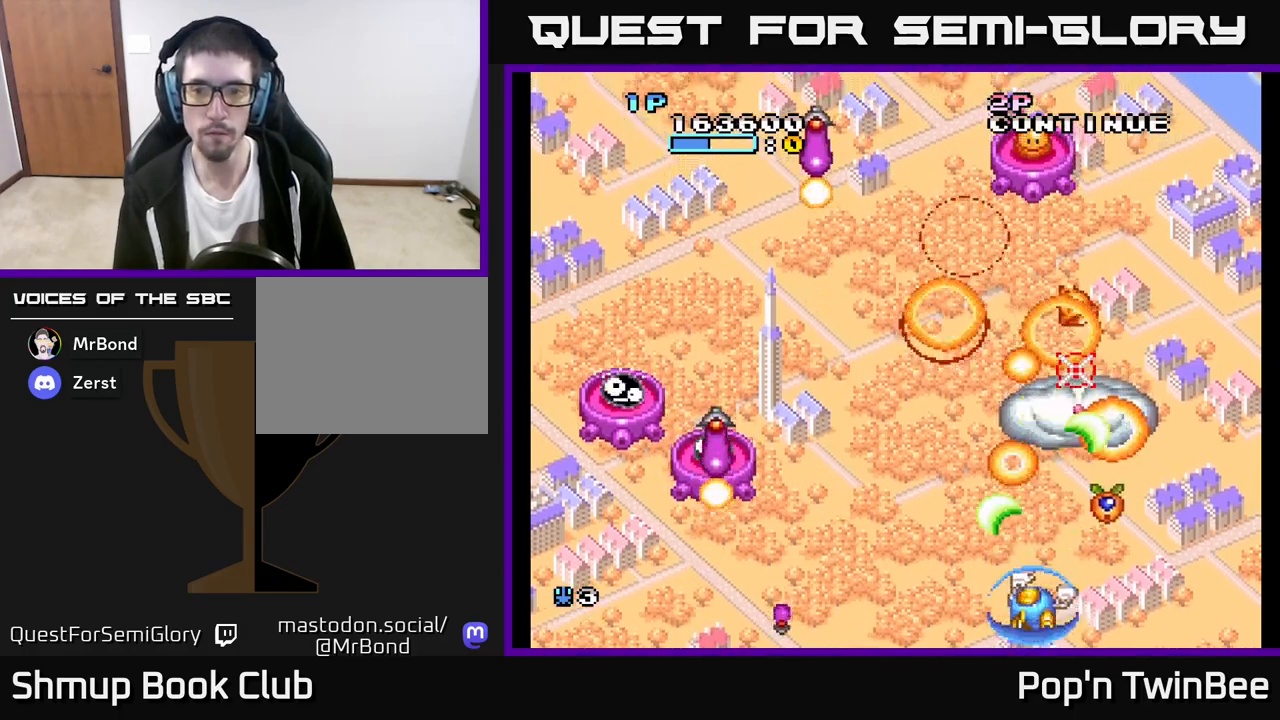
{"buttons": ["A"], "left_stick": "center", "right_stick": "center", "events": [[67, "X", "up"], [133, "DPAD_LEFT", "up"], [133, "X", "down"], [150, "DPAD_RIGHT", "down"], [250, "X", "up"], [267, "DPAD_RIGHT", "up"], [317, "DPAD_LEFT", "down"], [500, "DPAD_LEFT", "up"]]}
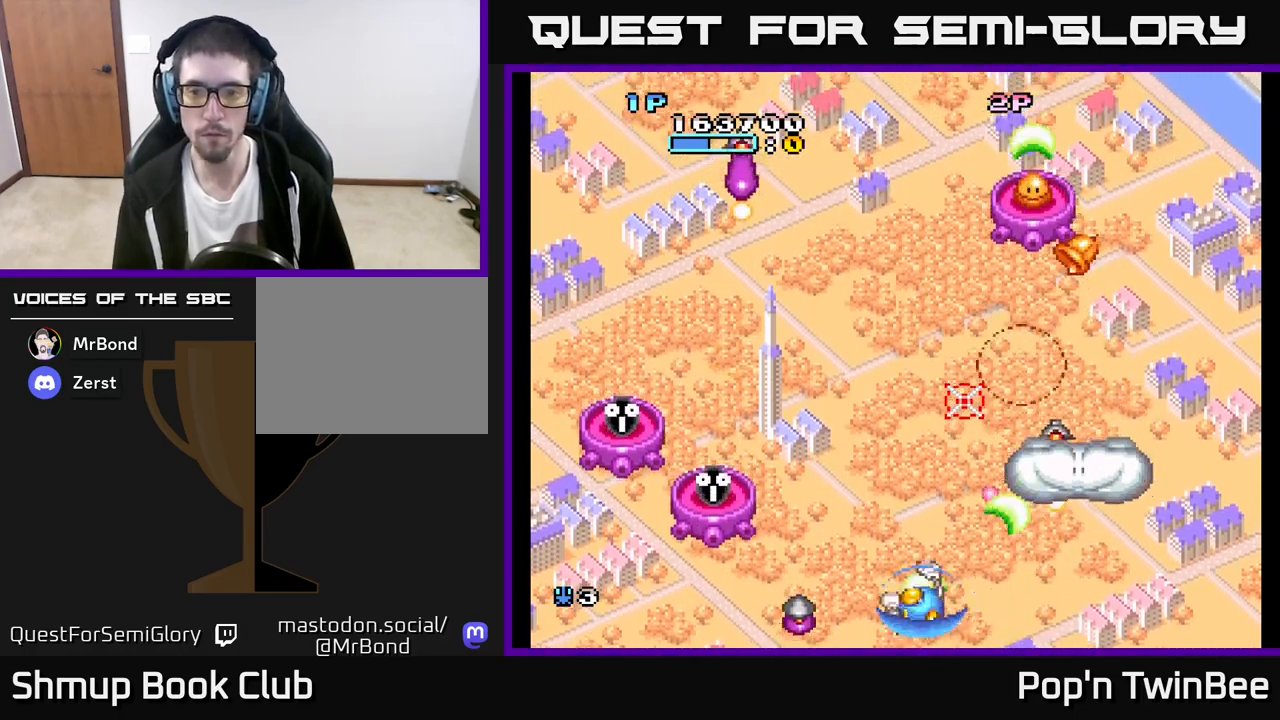
{"buttons": ["A", "DPAD_LEFT"], "left_stick": "center", "right_stick": "center", "events": [[33, "DPAD_RIGHT", "down"], [367, "DPAD_RIGHT", "up"], [400, "DPAD_LEFT", "down"]]}
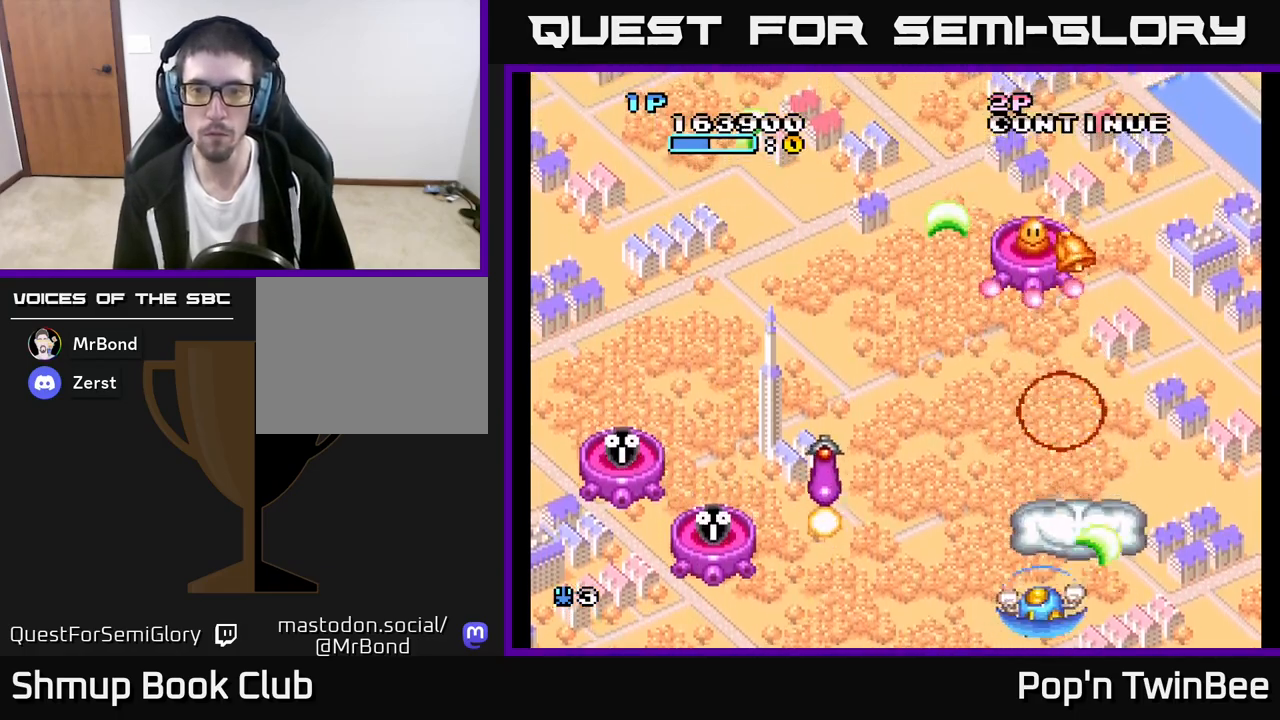
{"buttons": ["A", "X", "DPAD_DOWN", "DPAD_LEFT"], "left_stick": "center", "right_stick": "center"}
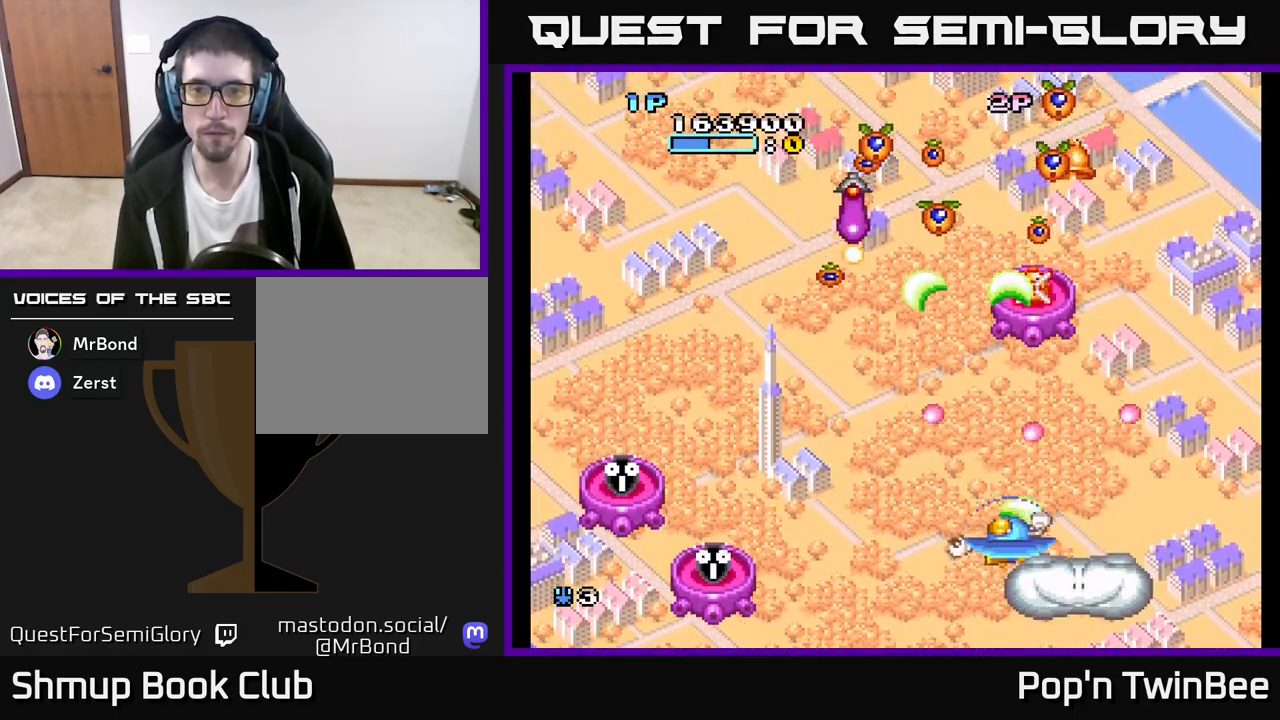
{"buttons": ["A"], "left_stick": "center", "right_stick": "center"}
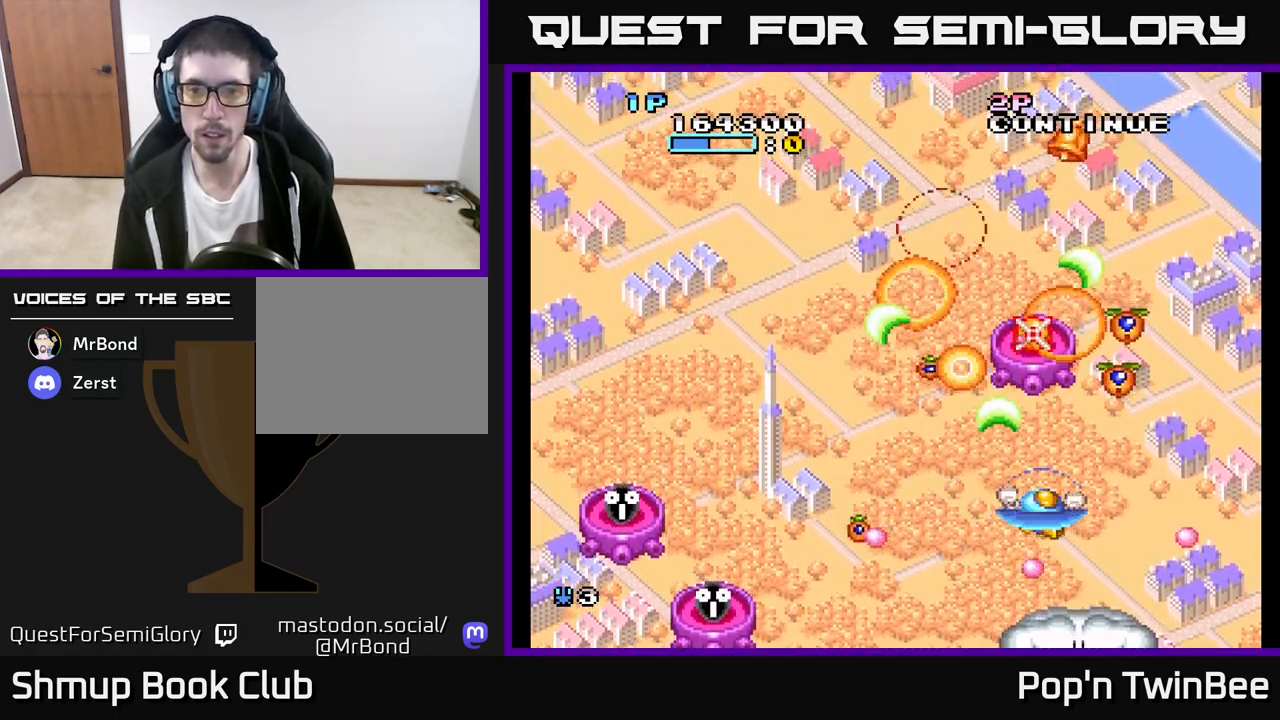
{"buttons": ["DPAD_UP", "DPAD_RIGHT"], "left_stick": "center", "right_stick": "center", "events": [[50, "DPAD_DOWN", "down"], [50, "DPAD_RIGHT", "down"], [267, "DPAD_RIGHT", "up"], [350, "DPAD_LEFT", "down"], [367, "DPAD_DOWN", "up"], [417, "DPAD_UP", "down"], [450, "A", "up"], [450, "DPAD_LEFT", "up"], [500, "DPAD_RIGHT", "down"]]}